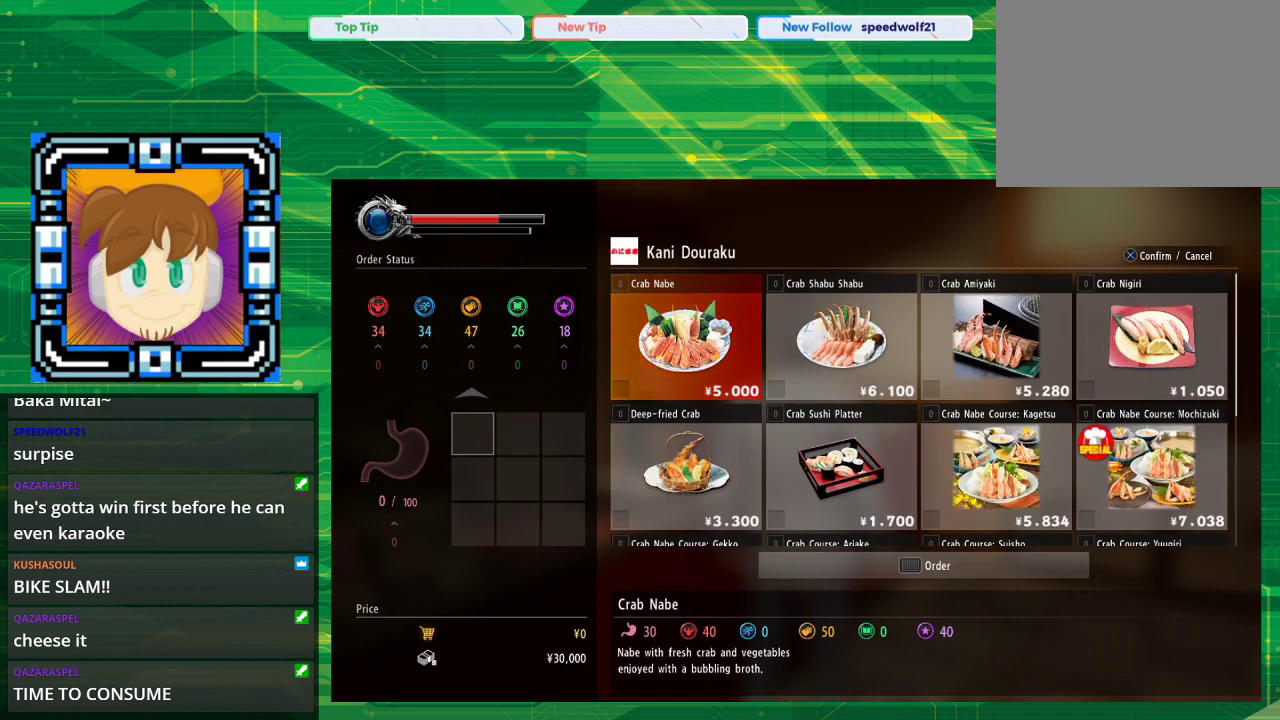
Gameplay with a controller (PlayStation layout); each line is a JSON object with the inputs held at the frame after it. "events" lists button and stick changes between this image and that frame as [ms after this image, input, new state], when the widget could be followed in between. Not read: L2 L3 R2 R3.
{"buttons": [], "left_stick": "center", "right_stick": "center", "events": []}
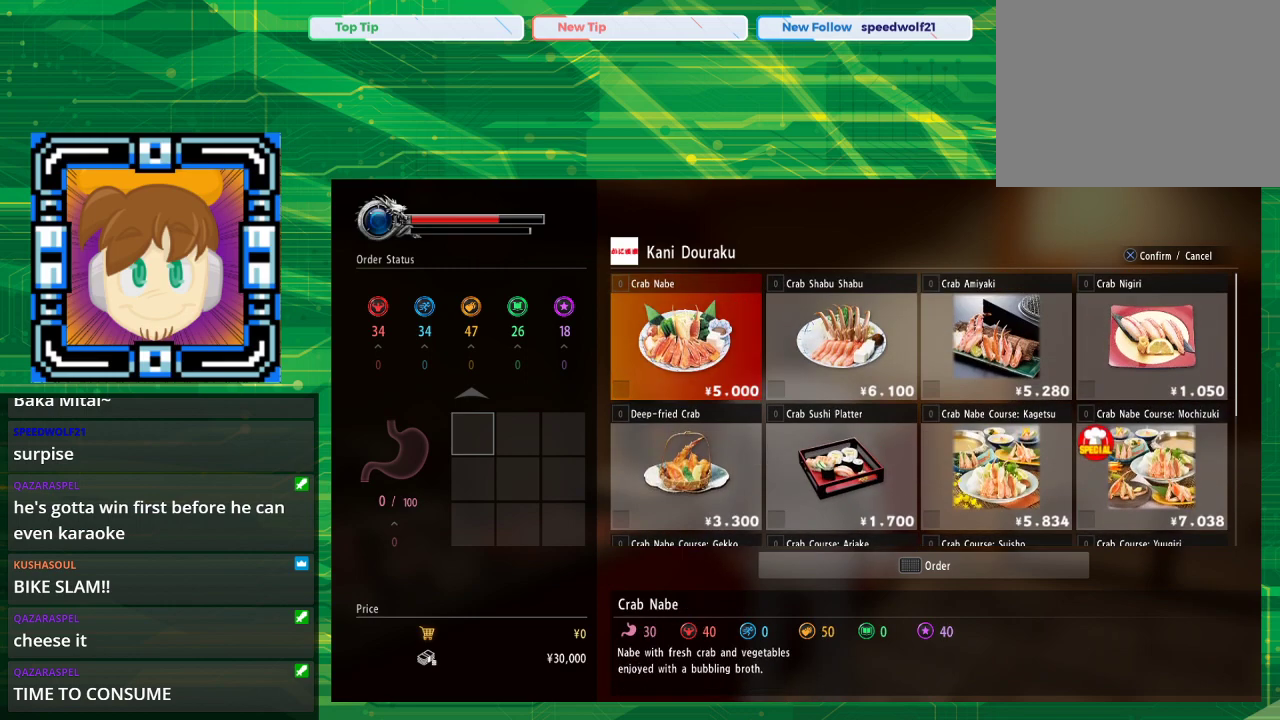
{"buttons": [], "left_stick": "center", "right_stick": "center", "events": []}
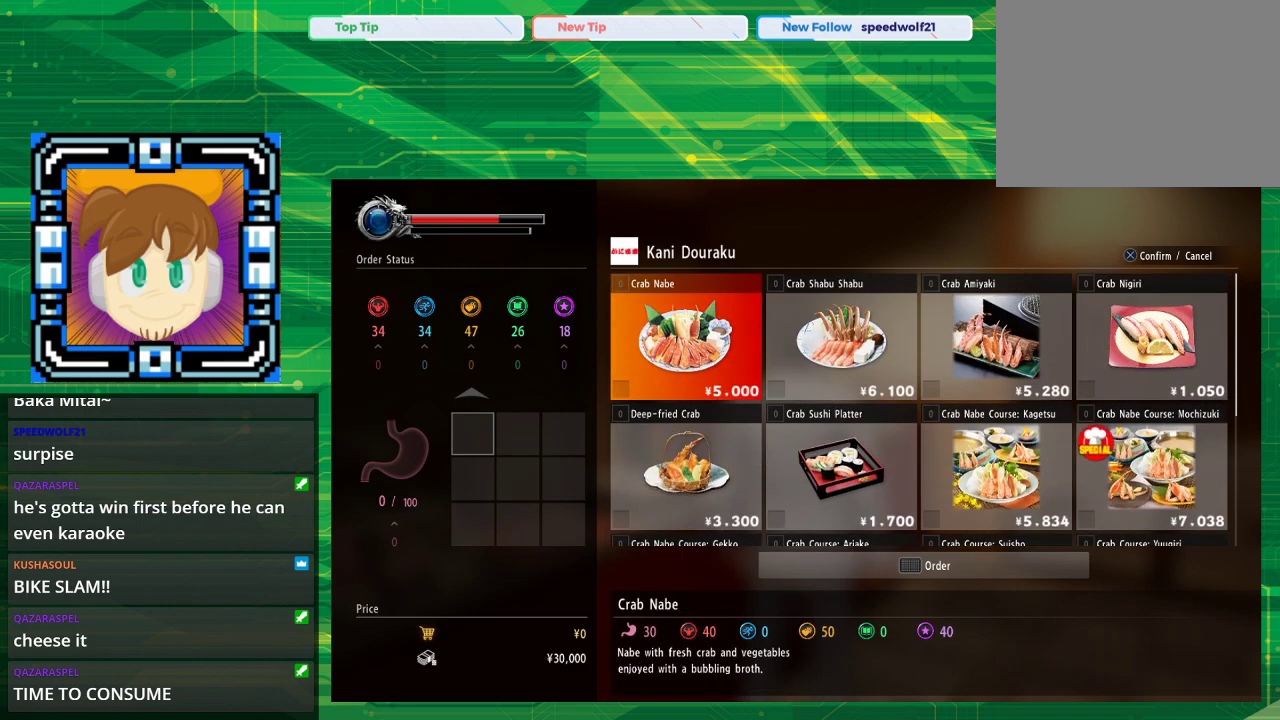
{"buttons": [], "left_stick": "center", "right_stick": "center", "events": [[217, "CROSS", "down"], [417, "CROSS", "up"]]}
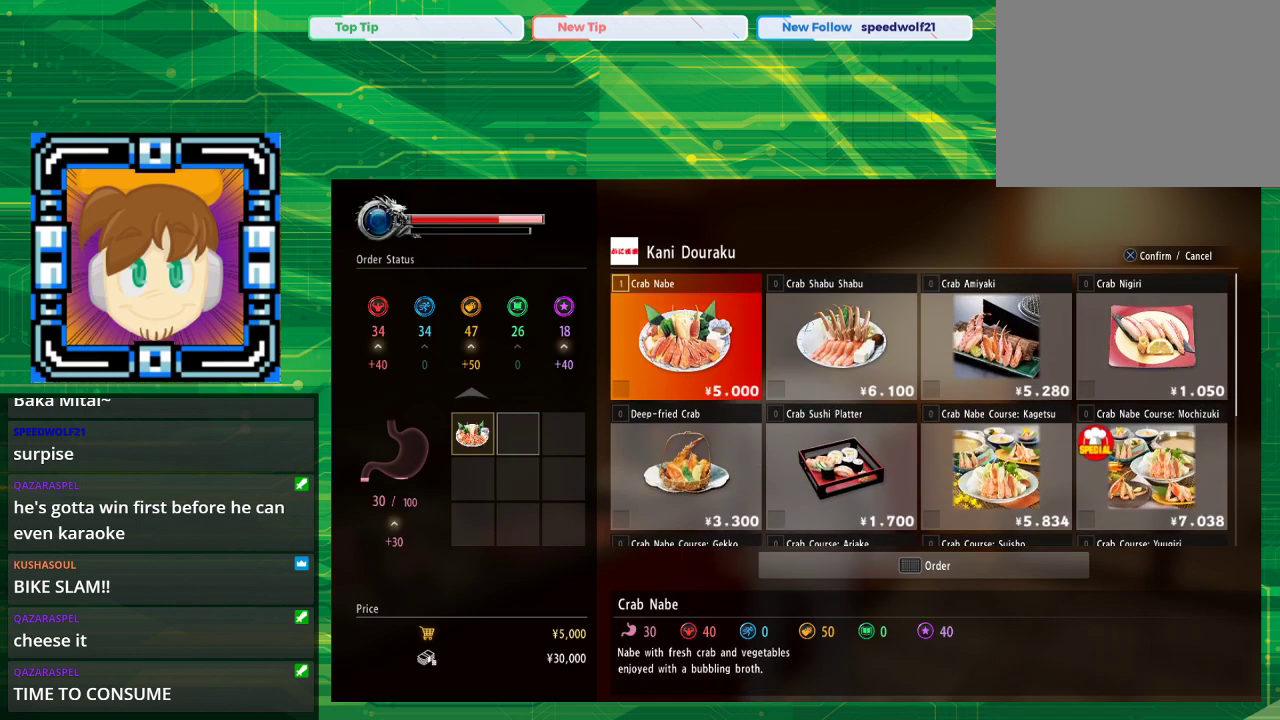
{"buttons": ["DPAD_DOWN"], "left_stick": "center", "right_stick": "center", "events": [[417, "DPAD_DOWN", "down"]]}
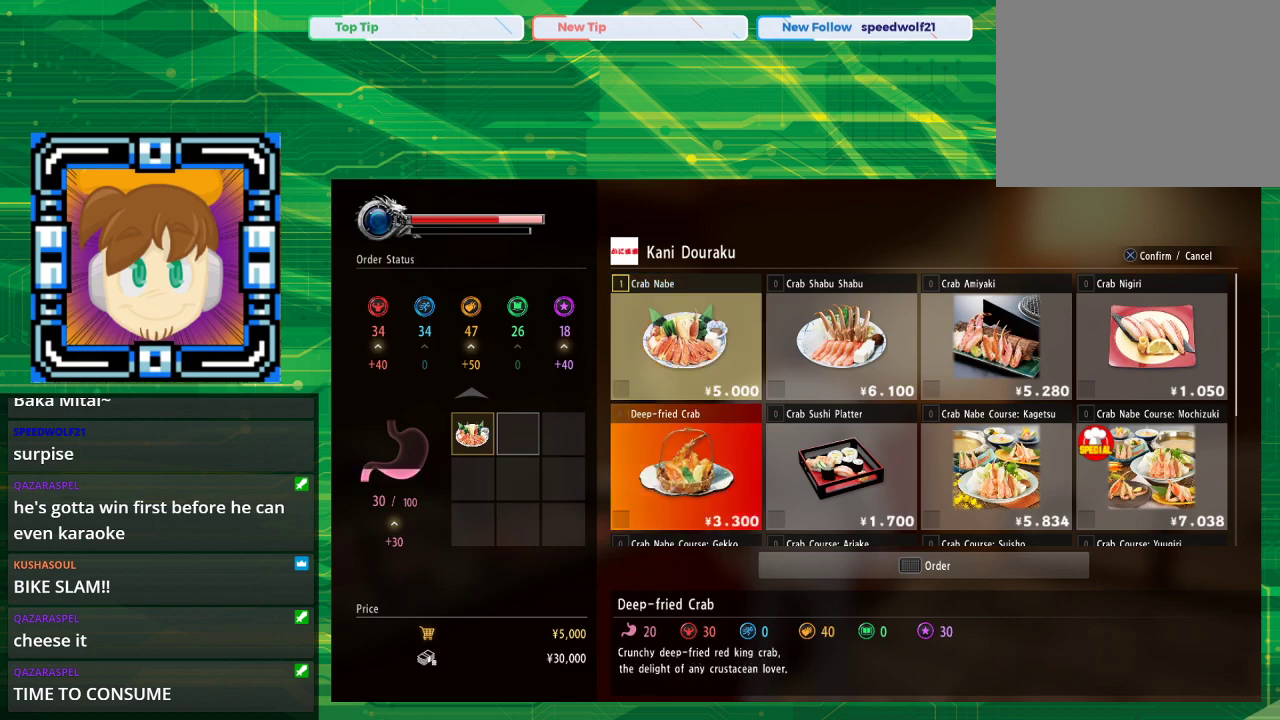
{"buttons": [], "left_stick": "center", "right_stick": "center", "events": [[33, "DPAD_DOWN", "up"], [200, "DPAD_RIGHT", "down"], [367, "DPAD_RIGHT", "up"]]}
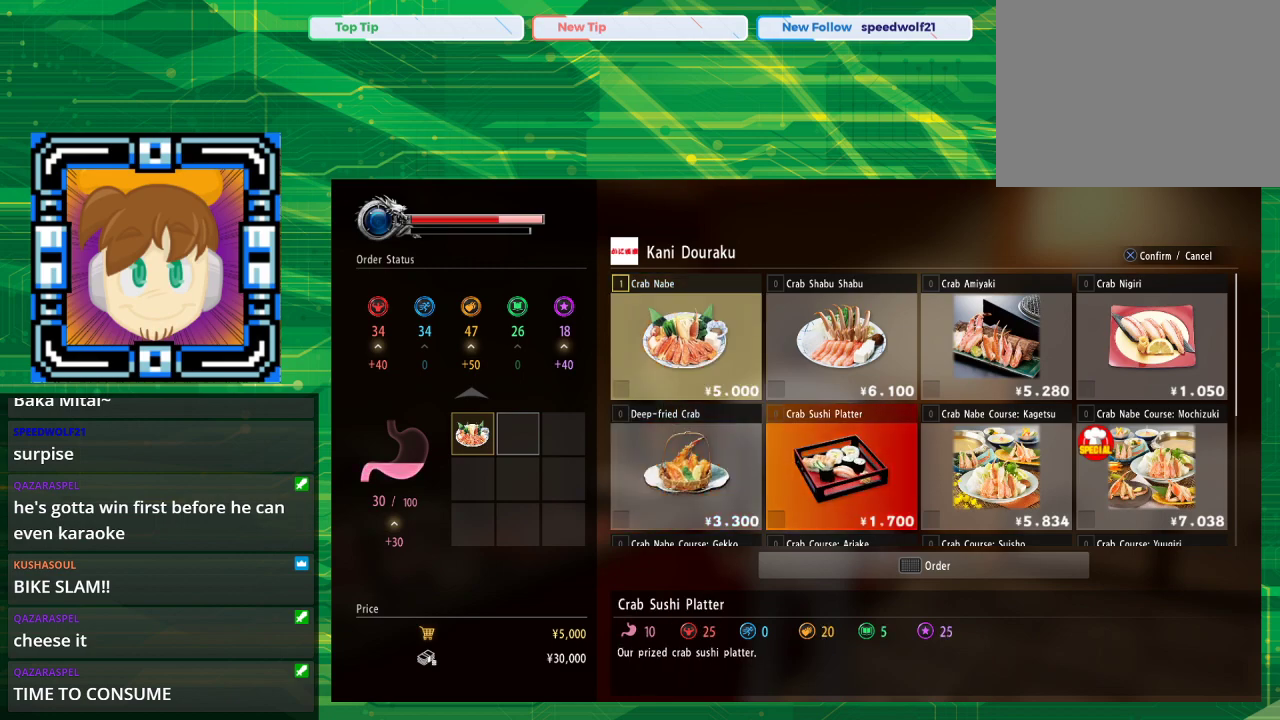
{"buttons": [], "left_stick": "center", "right_stick": "center", "events": [[183, "CROSS", "down"], [283, "CROSS", "up"]]}
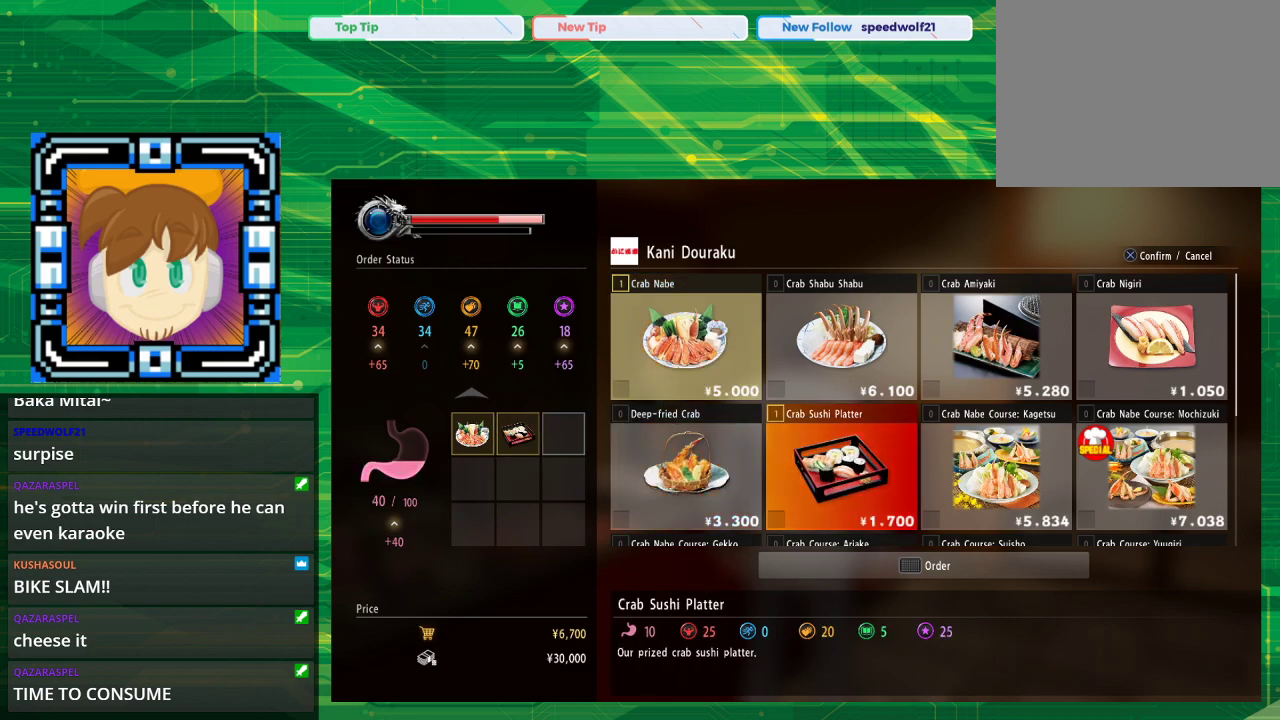
{"buttons": [], "left_stick": "center", "right_stick": "center", "events": []}
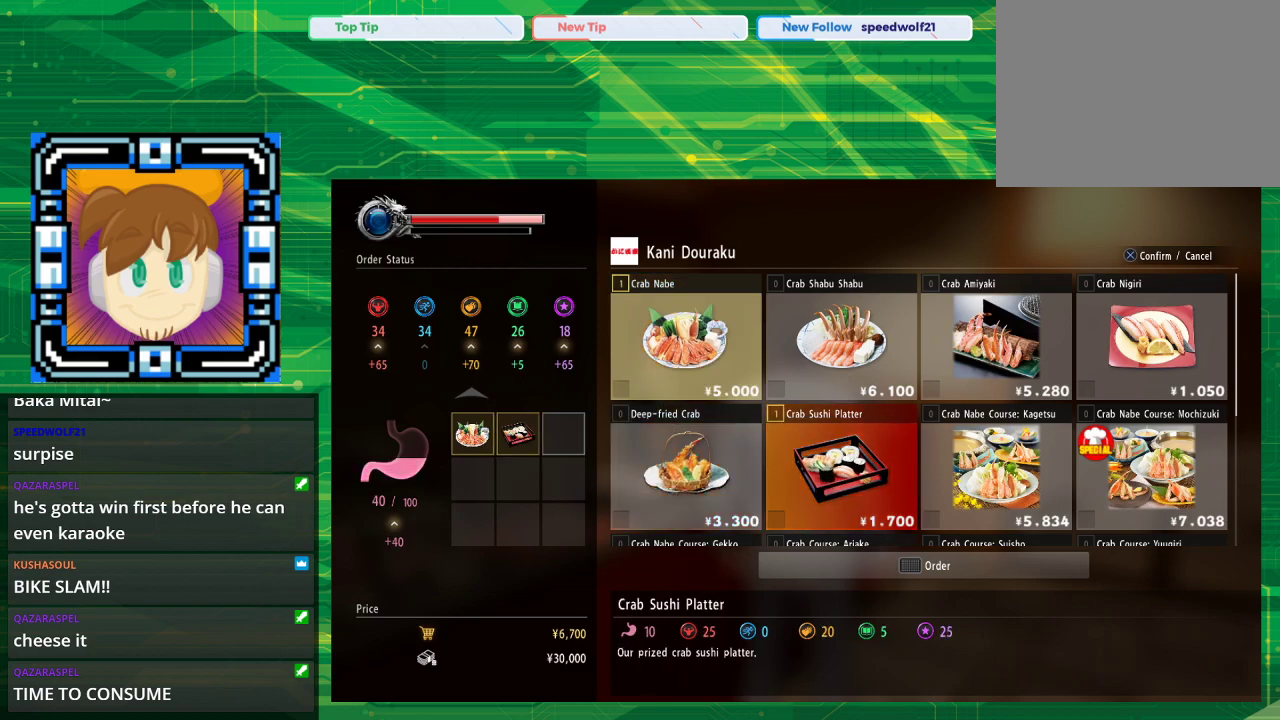
{"buttons": [], "left_stick": "center", "right_stick": "center", "events": []}
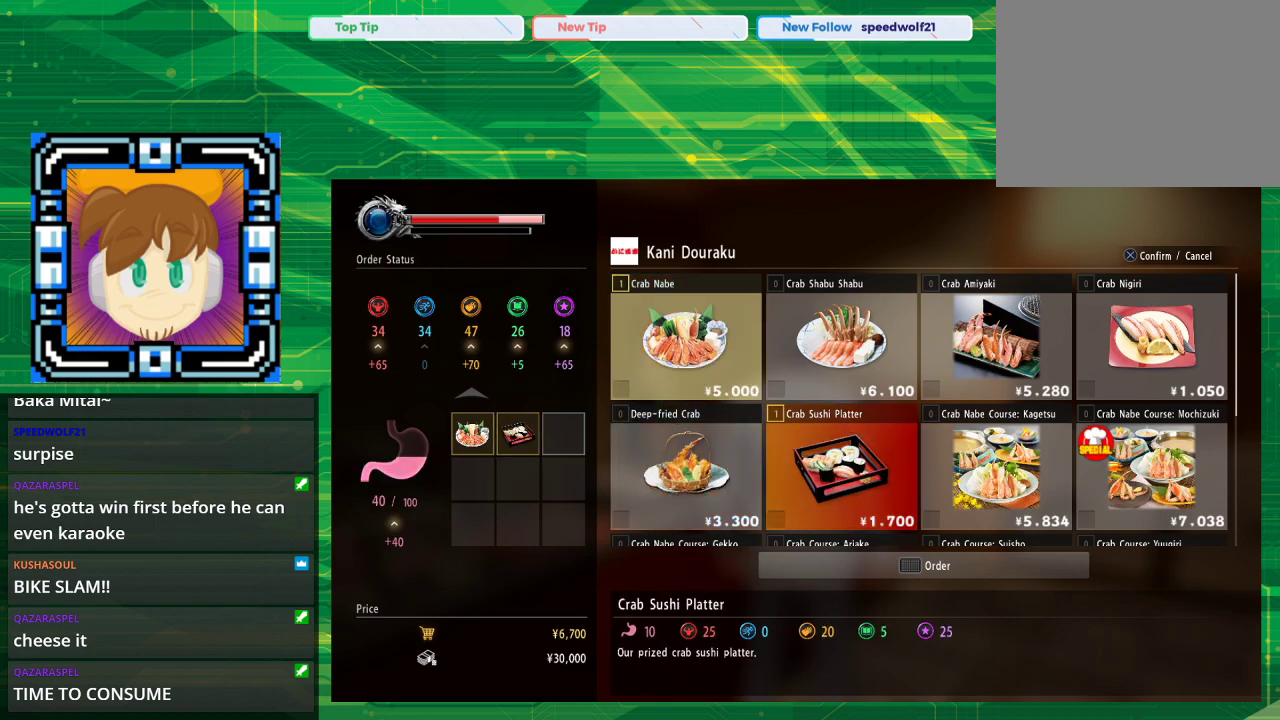
{"buttons": ["DPAD_RIGHT"], "left_stick": "center", "right_stick": "center", "events": [[317, "DPAD_RIGHT", "down"], [333, "DPAD_RIGHT", "up"], [467, "DPAD_RIGHT", "down"]]}
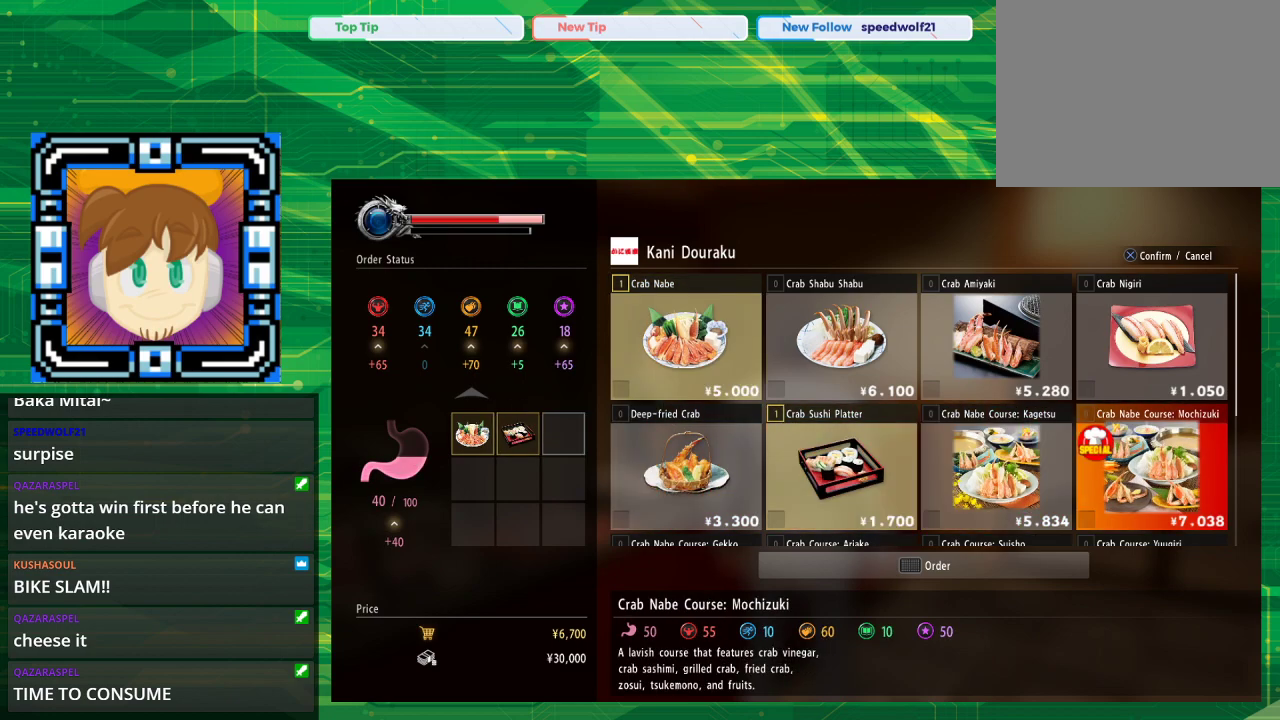
{"buttons": [], "left_stick": "center", "right_stick": "center", "events": [[150, "DPAD_RIGHT", "up"]]}
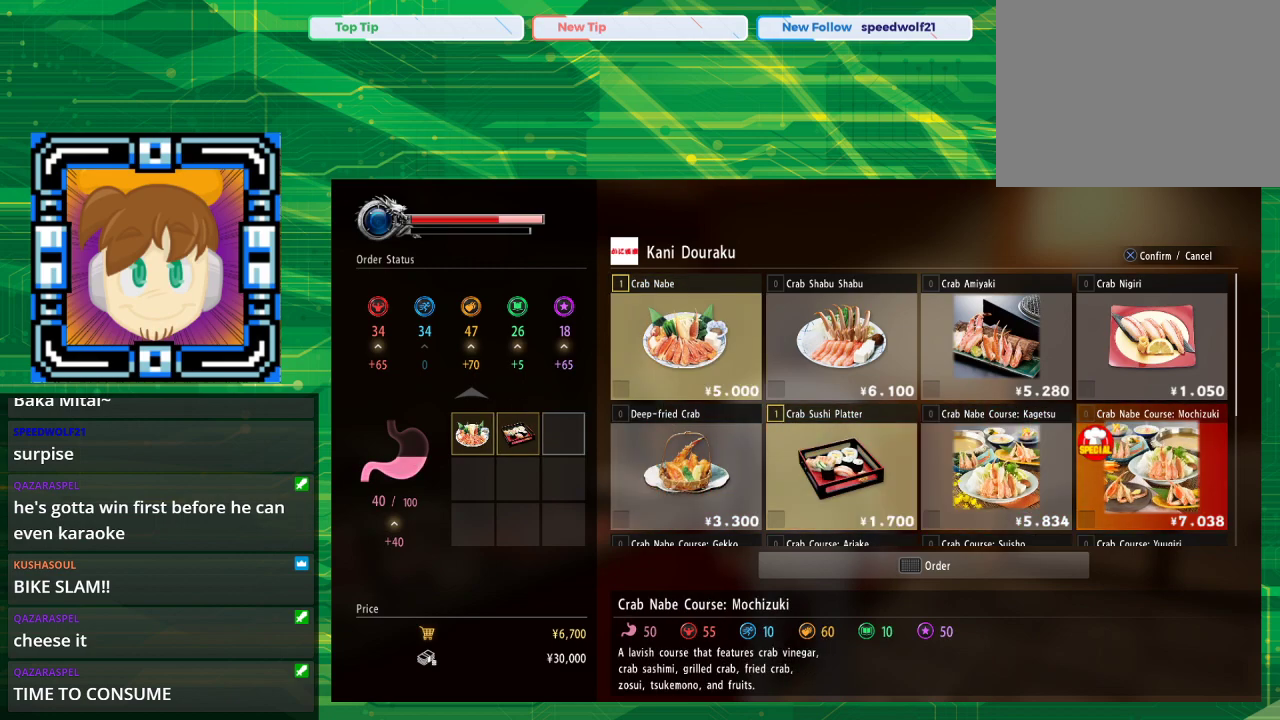
{"buttons": [], "left_stick": "center", "right_stick": "center", "events": []}
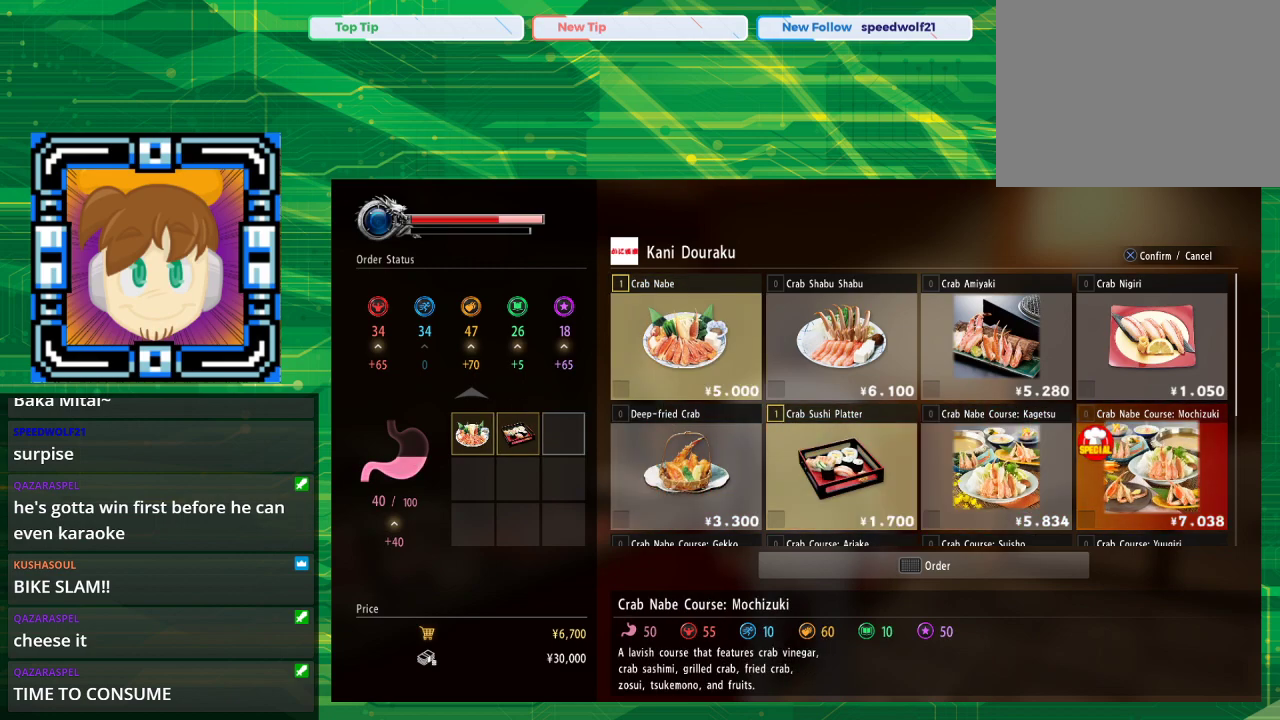
{"buttons": ["CROSS"], "left_stick": "center", "right_stick": "center", "events": [[367, "CROSS", "down"]]}
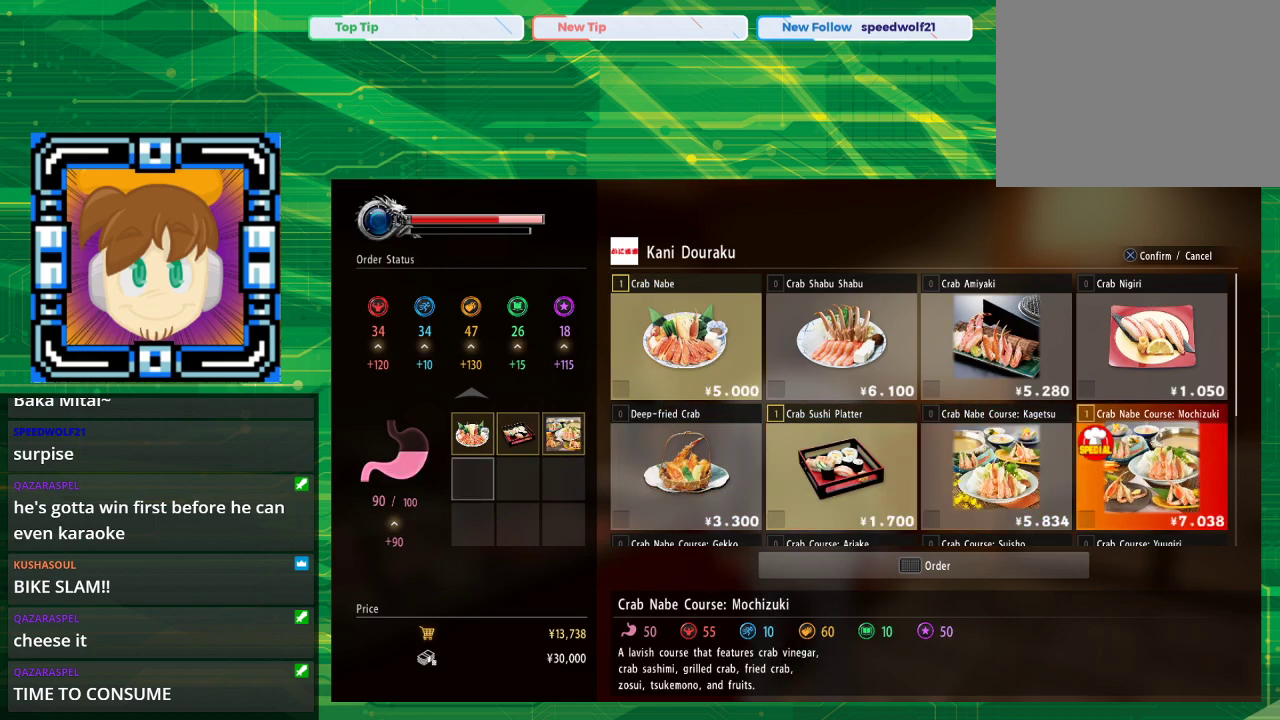
{"buttons": [], "left_stick": "center", "right_stick": "center", "events": [[67, "CROSS", "up"]]}
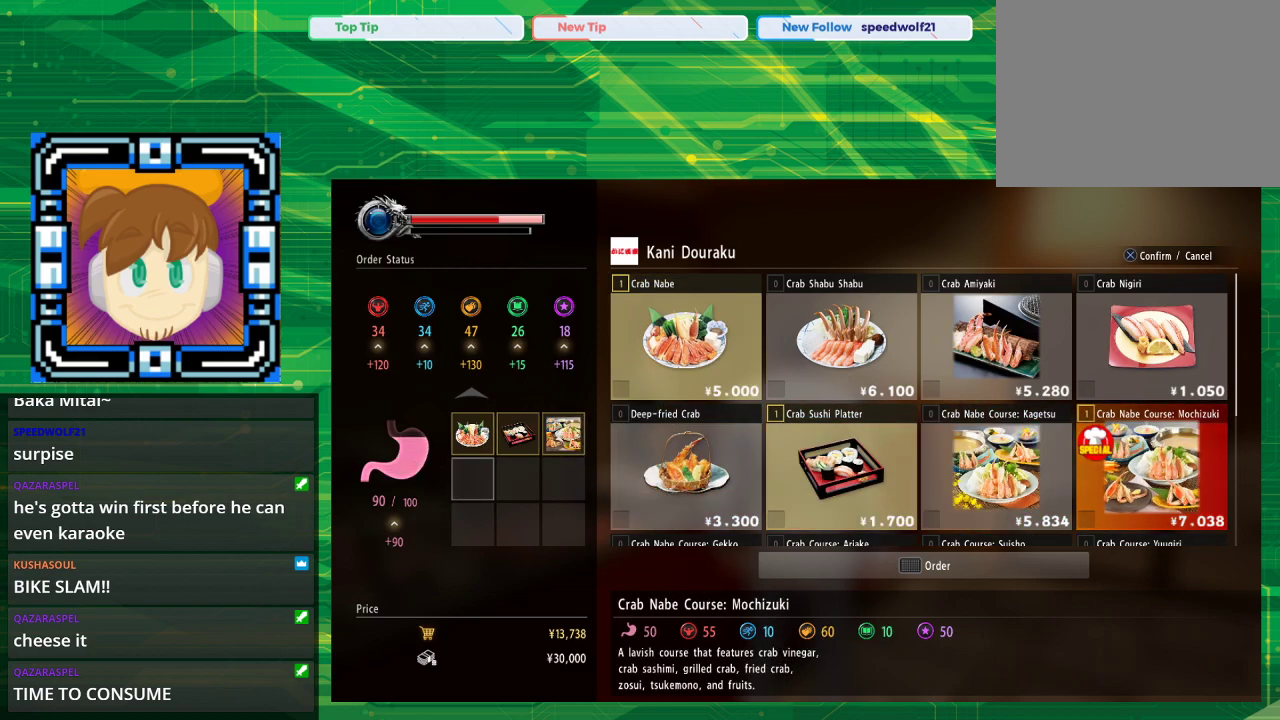
{"buttons": [], "left_stick": "center", "right_stick": "center", "events": []}
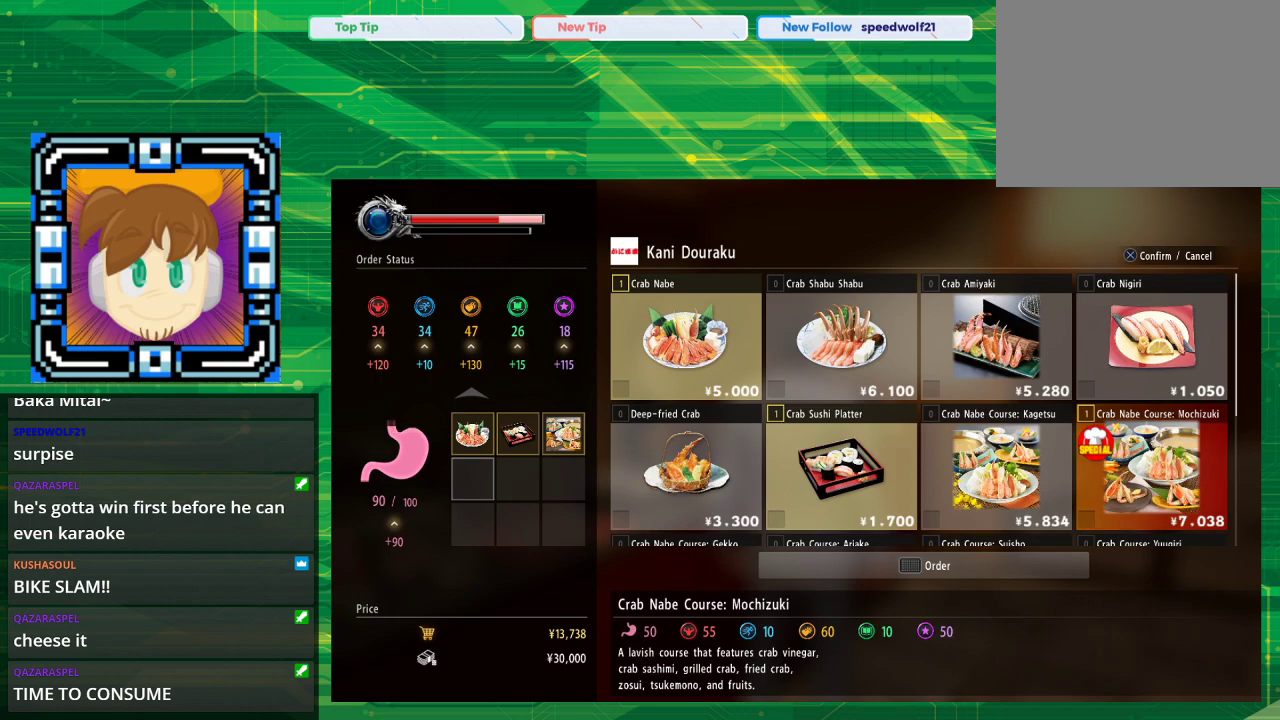
{"buttons": [], "left_stick": "center", "right_stick": "center", "events": []}
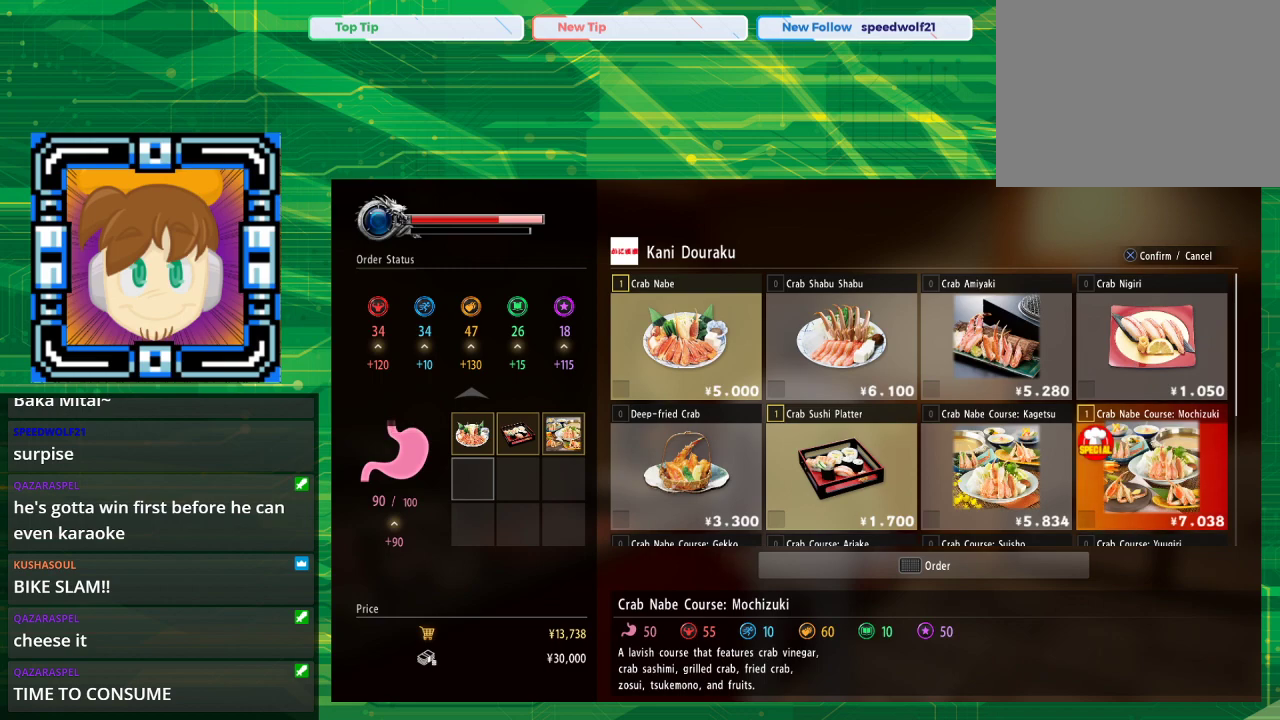
{"buttons": [], "left_stick": "center", "right_stick": "center", "events": []}
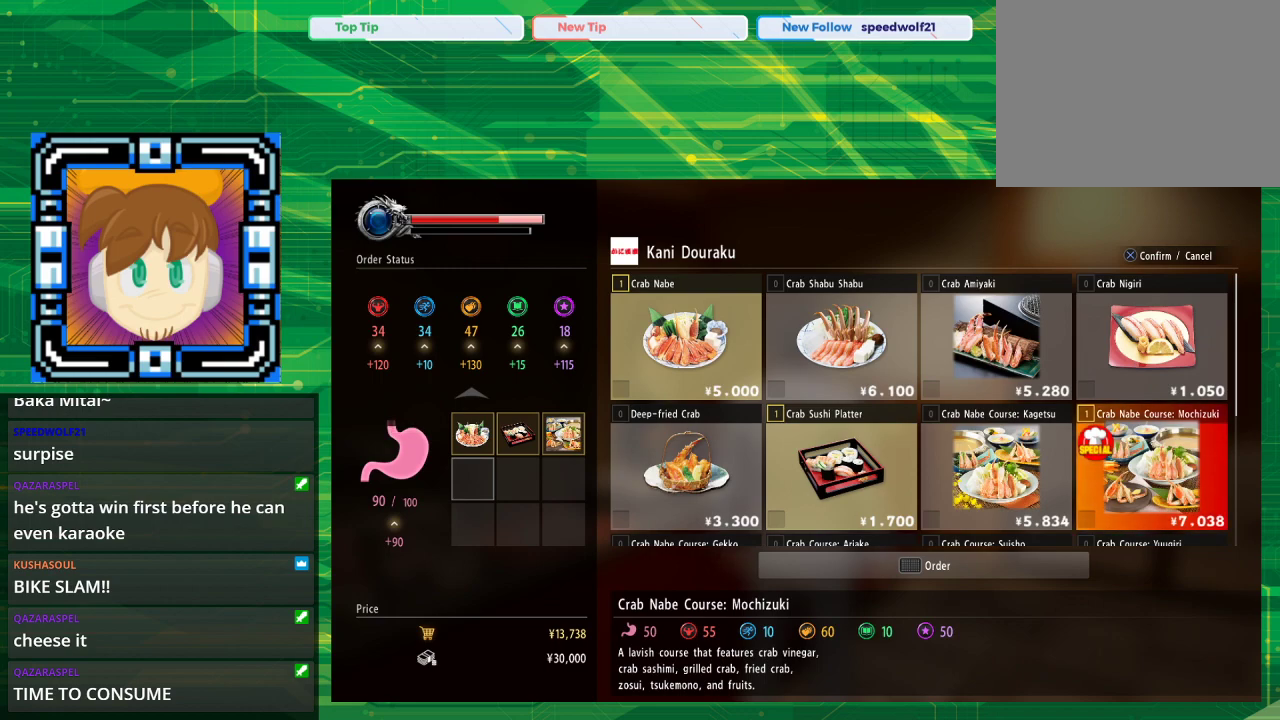
{"buttons": [], "left_stick": "center", "right_stick": "center", "events": []}
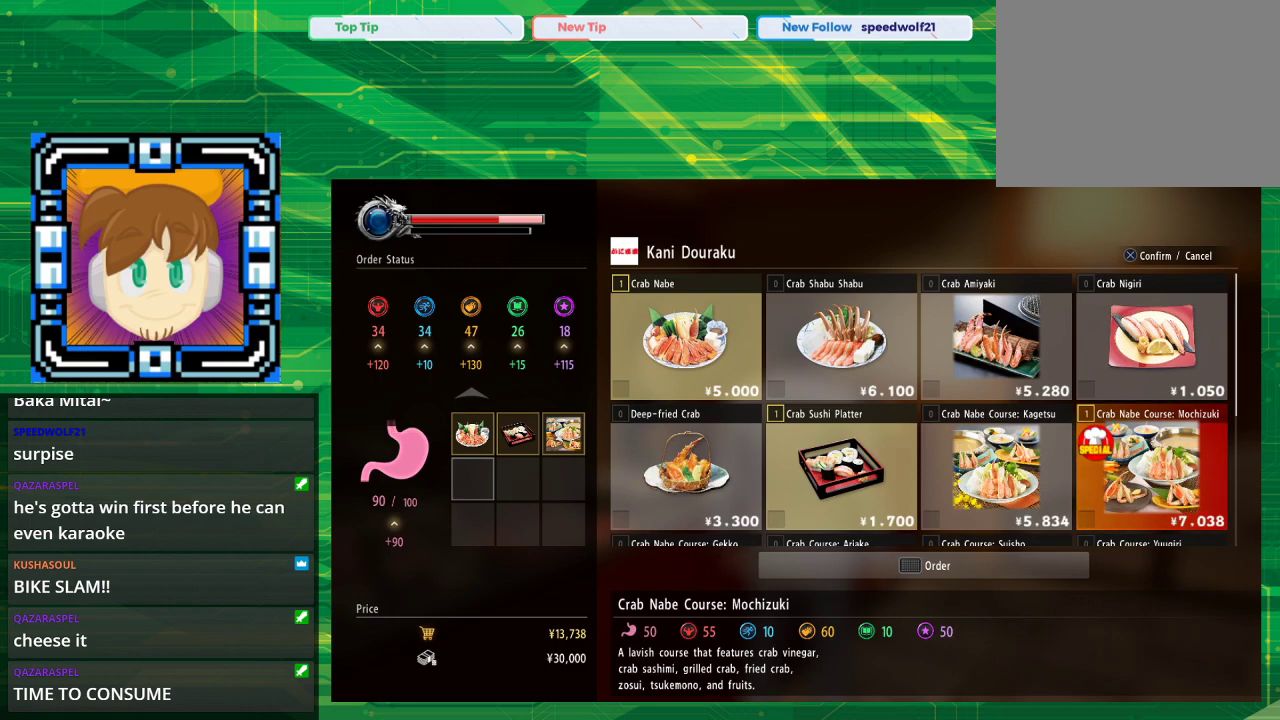
{"buttons": [], "left_stick": "center", "right_stick": "center", "events": []}
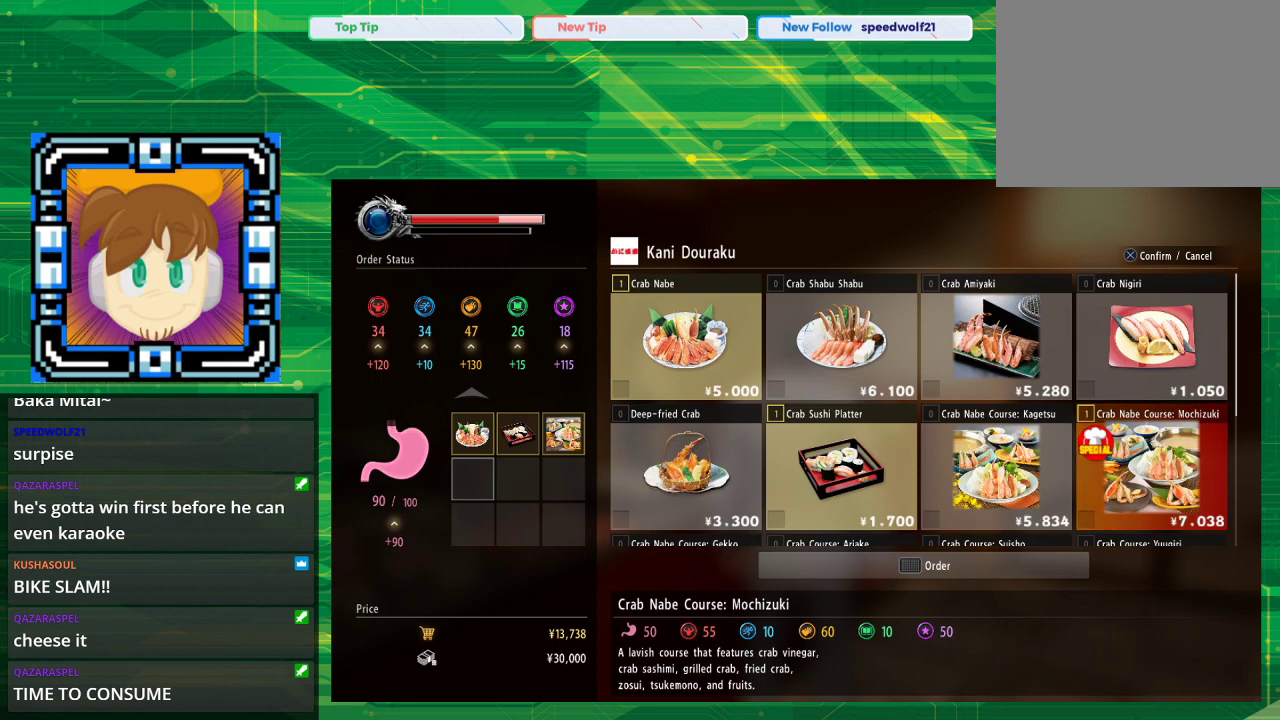
{"buttons": [], "left_stick": "center", "right_stick": "center", "events": []}
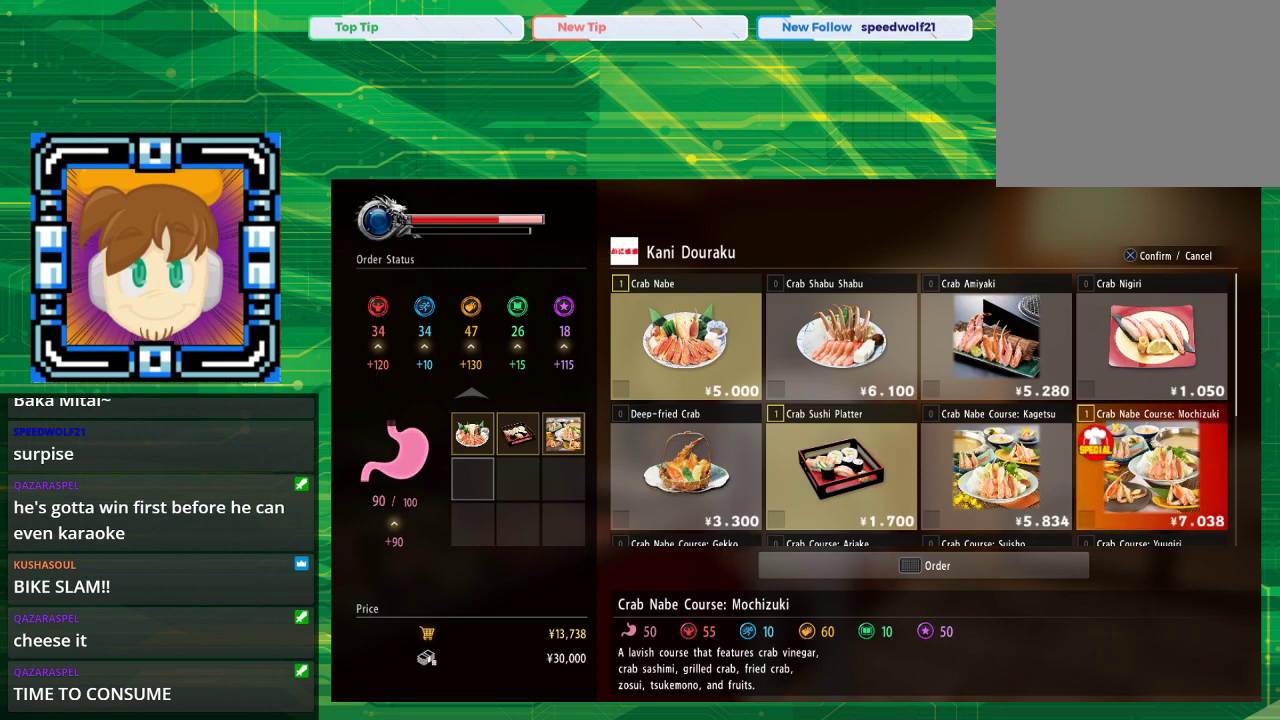
{"buttons": [], "left_stick": "center", "right_stick": "center", "events": []}
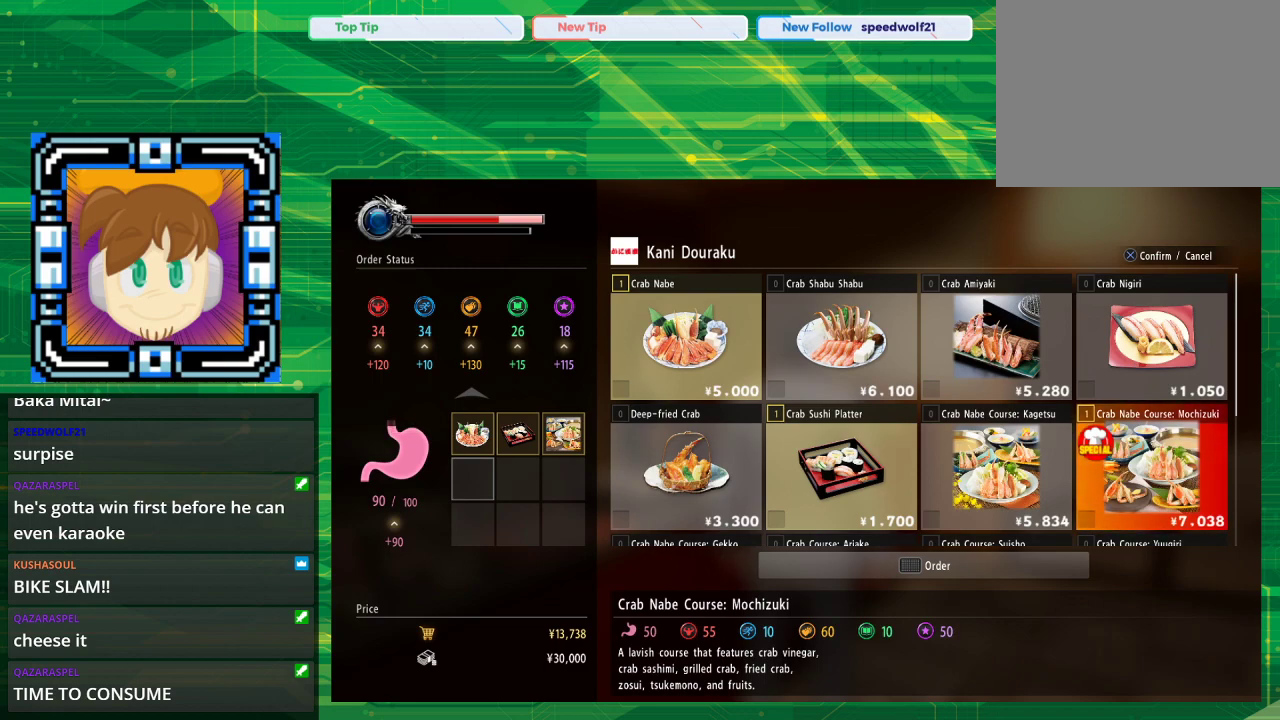
{"buttons": [], "left_stick": "center", "right_stick": "center", "events": []}
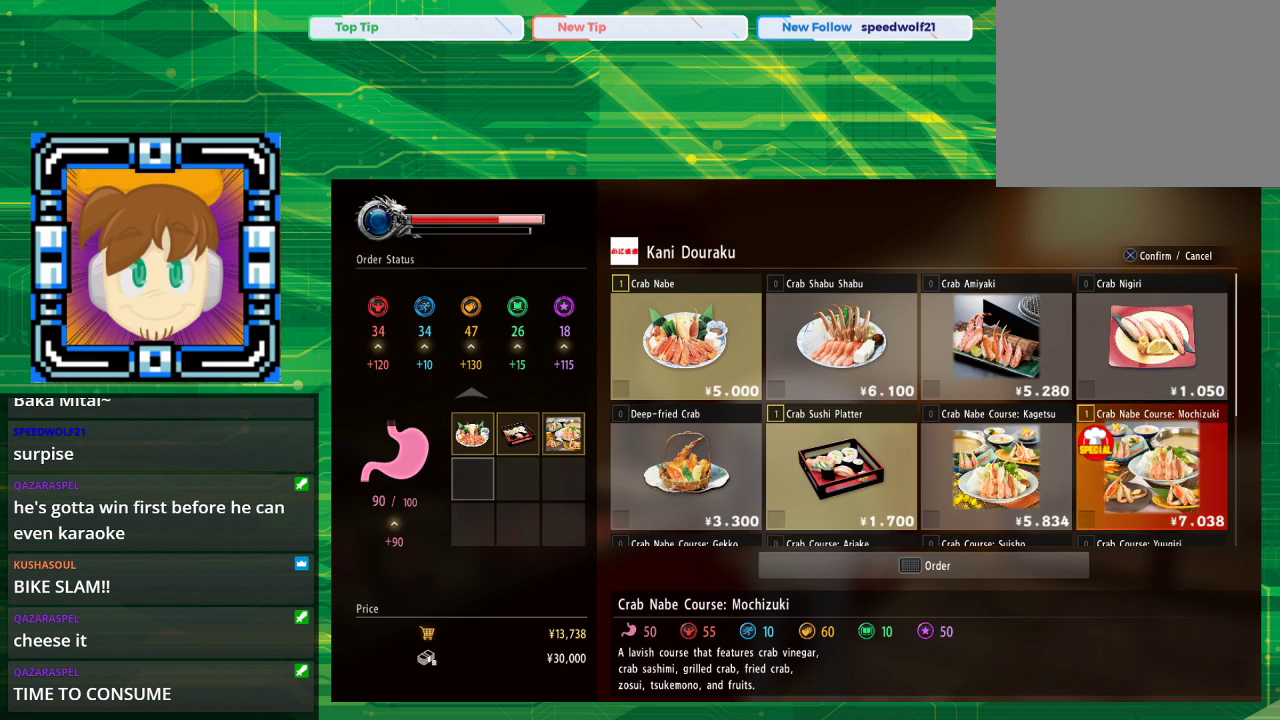
{"buttons": [], "left_stick": "center", "right_stick": "center", "events": []}
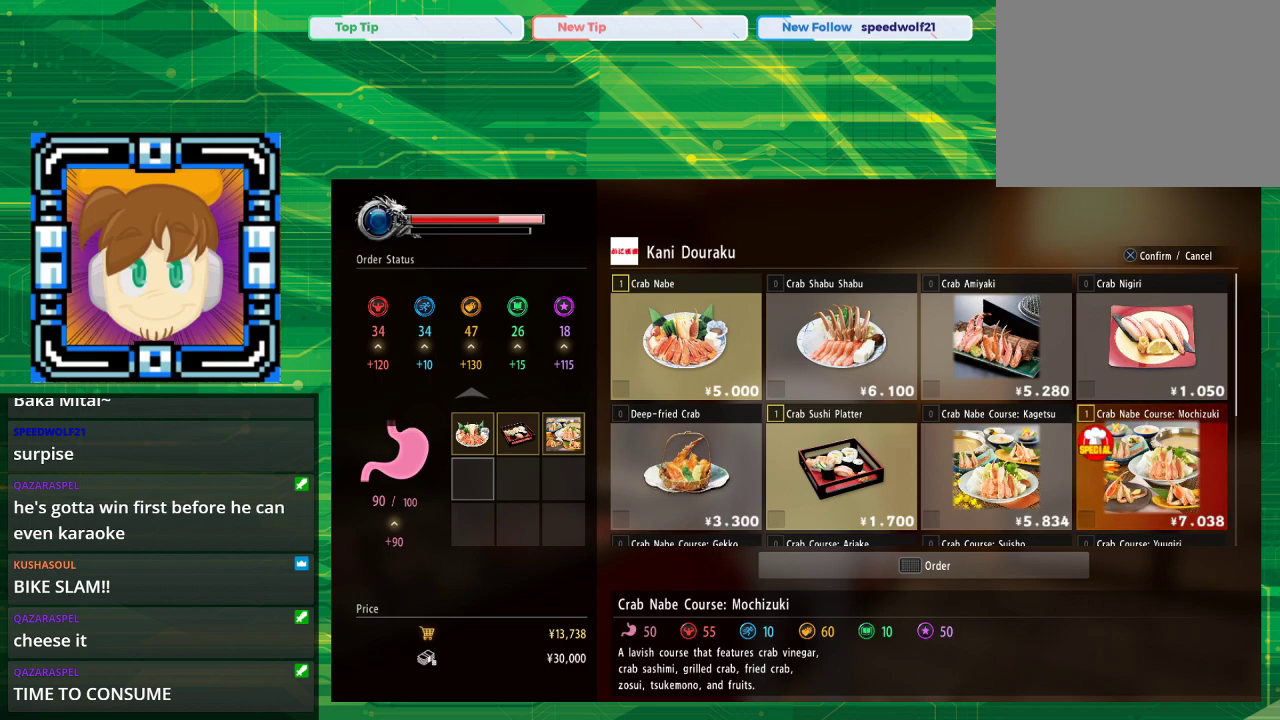
{"buttons": [], "left_stick": "center", "right_stick": "center", "events": []}
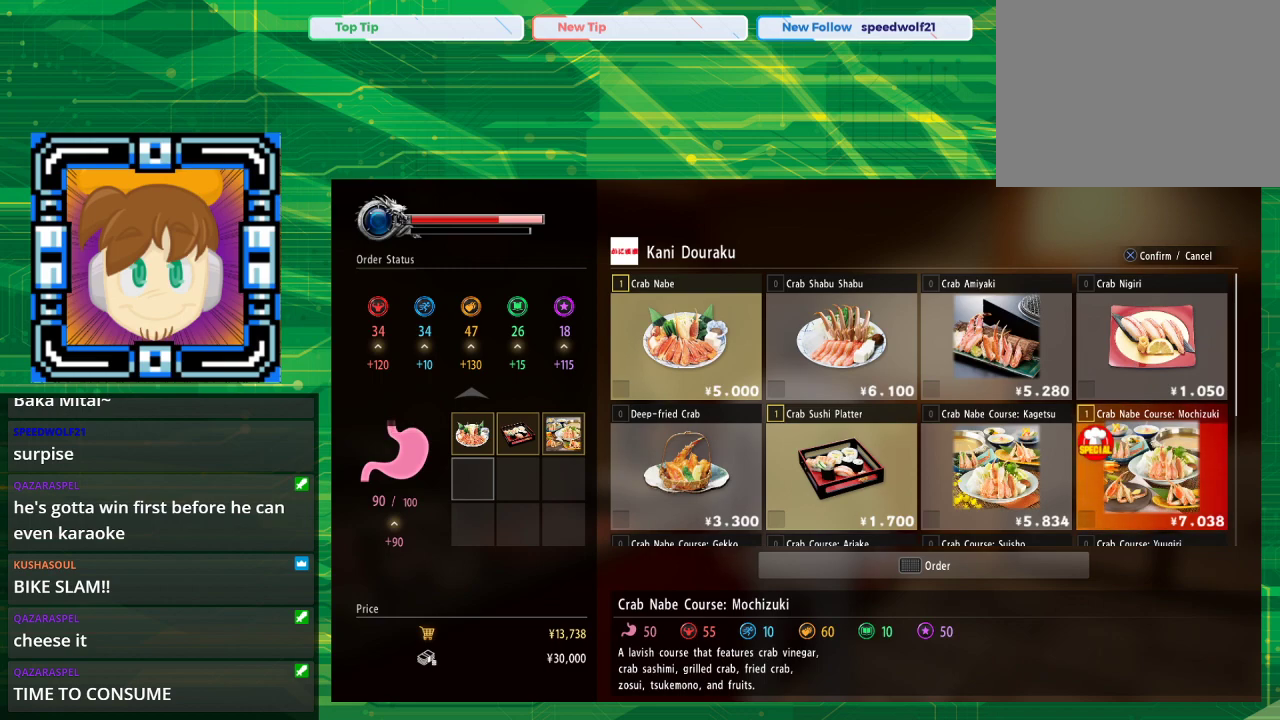
{"buttons": ["CROSS"], "left_stick": "center", "right_stick": "center", "events": [[483, "CROSS", "down"]]}
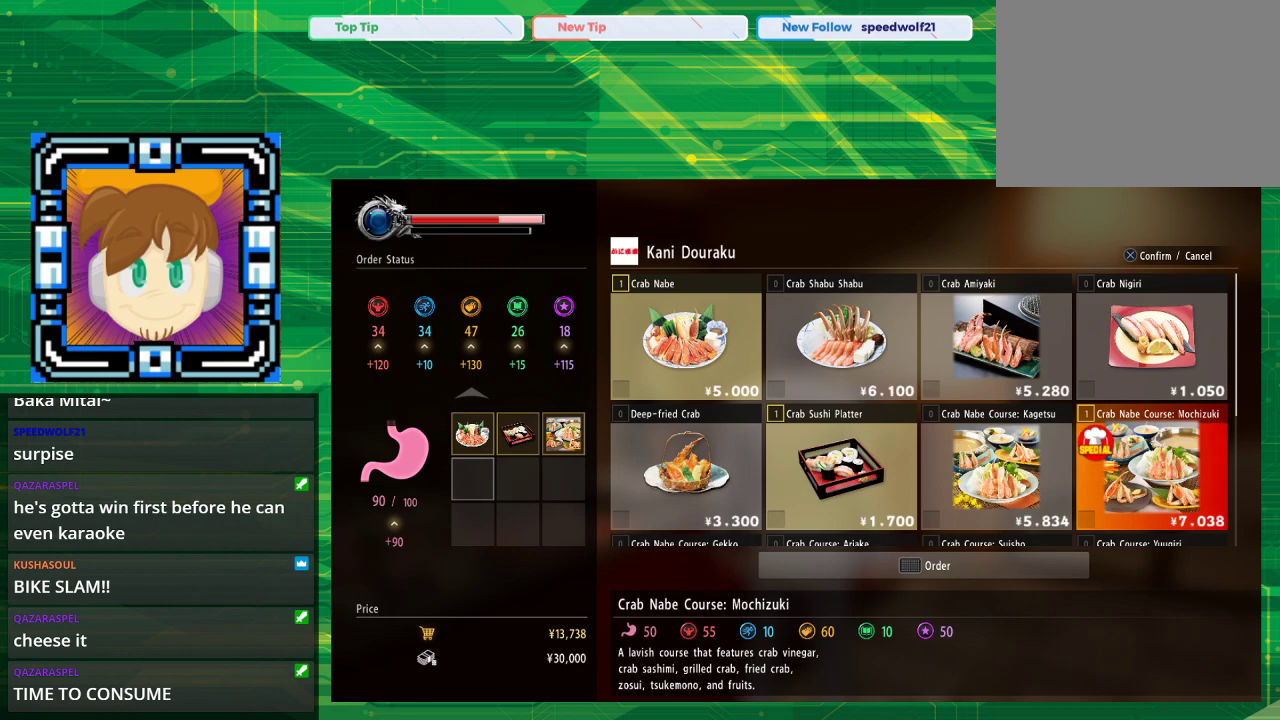
{"buttons": [], "left_stick": "center", "right_stick": "center", "events": [[167, "CROSS", "up"]]}
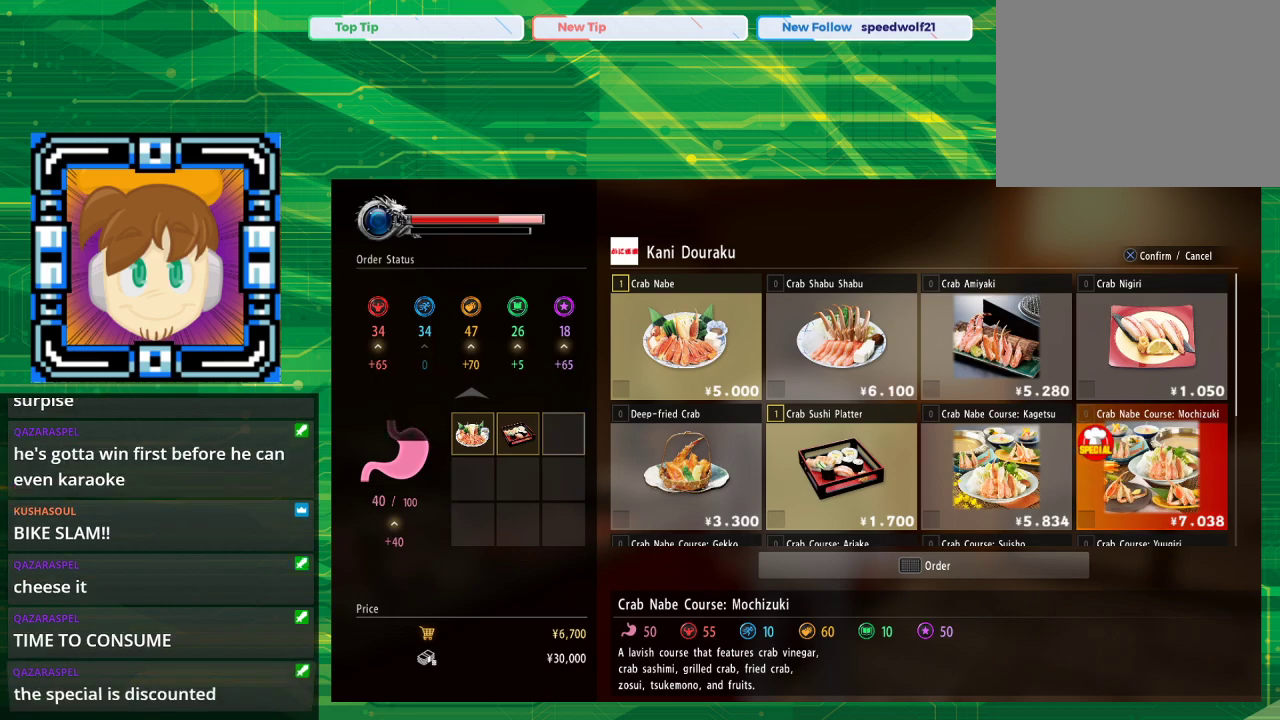
{"buttons": [], "left_stick": "center", "right_stick": "center", "events": []}
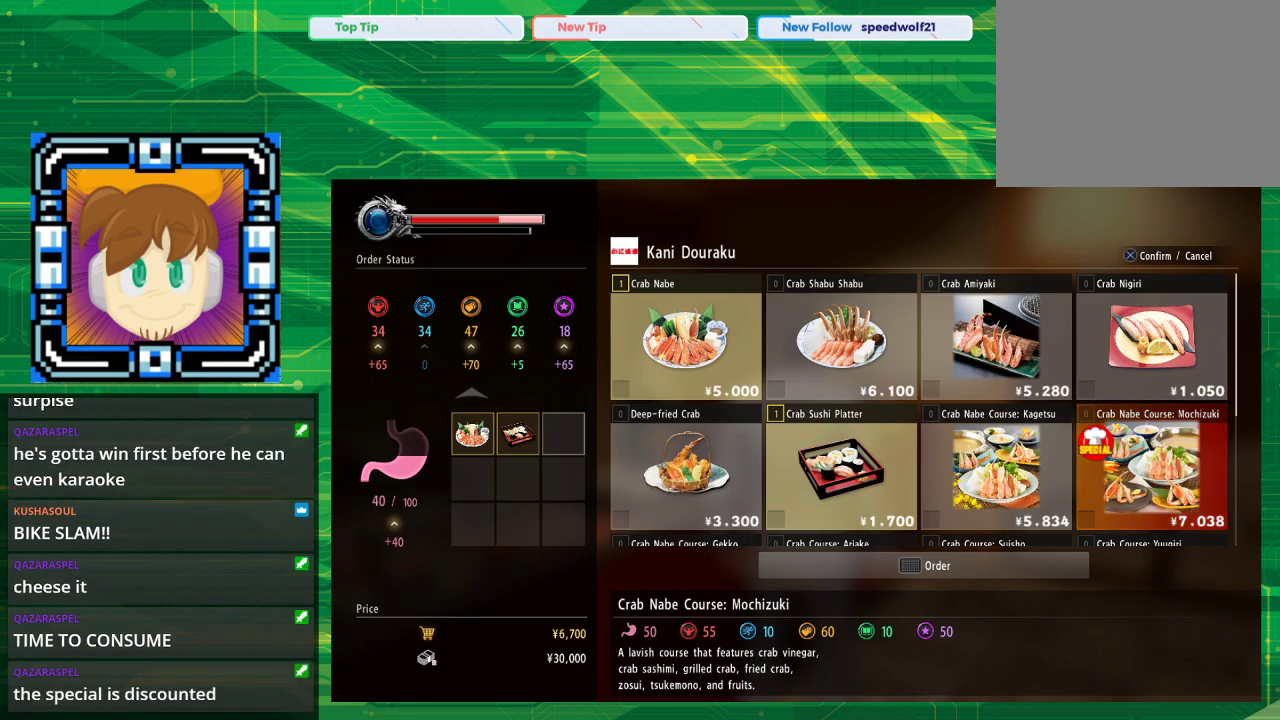
{"buttons": [], "left_stick": "center", "right_stick": "center", "events": []}